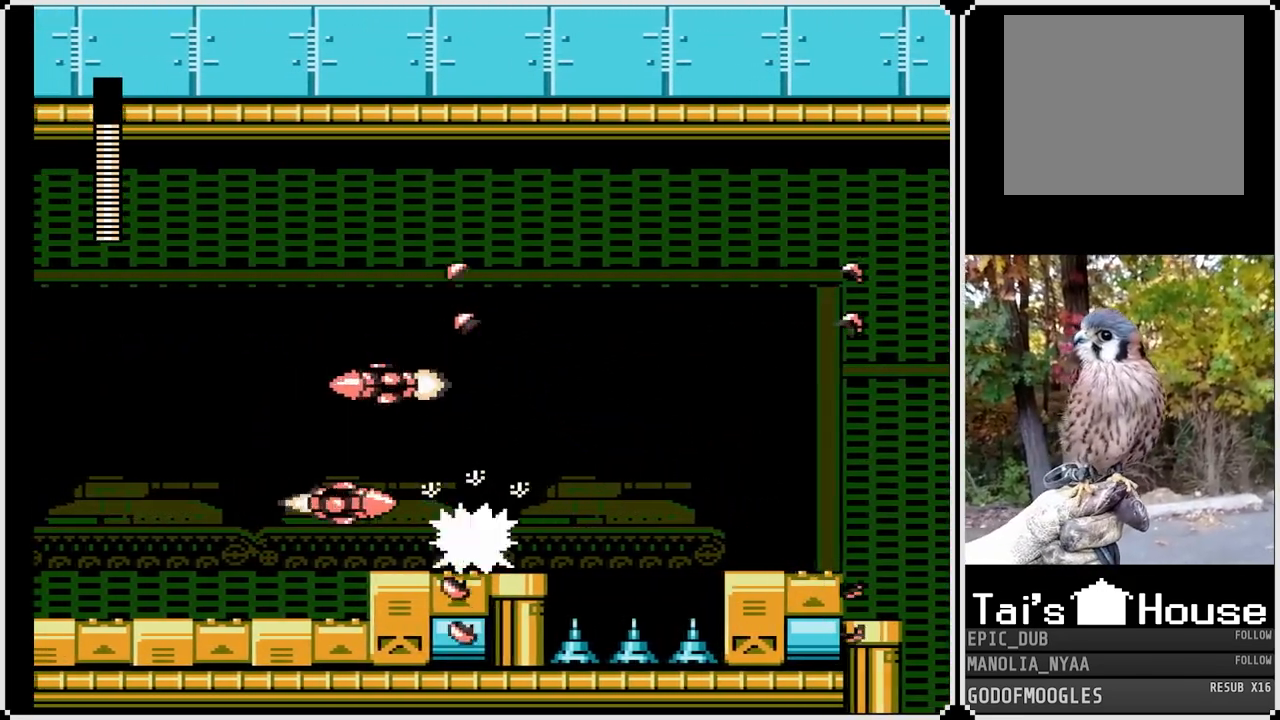
Gameplay with a controller (PlayStation layout); each line is a JSON object with the inputs held at the frame after it. "events" lists button and stick changes between this image and that frame as [ms after this image, input, new state], when the widget could be followed in between.
{"buttons": ["SQUARE"], "left_stick": "center", "right_stick": "center", "events": [[250, "DPAD_RIGHT", "down"], [433, "DPAD_RIGHT", "up"]]}
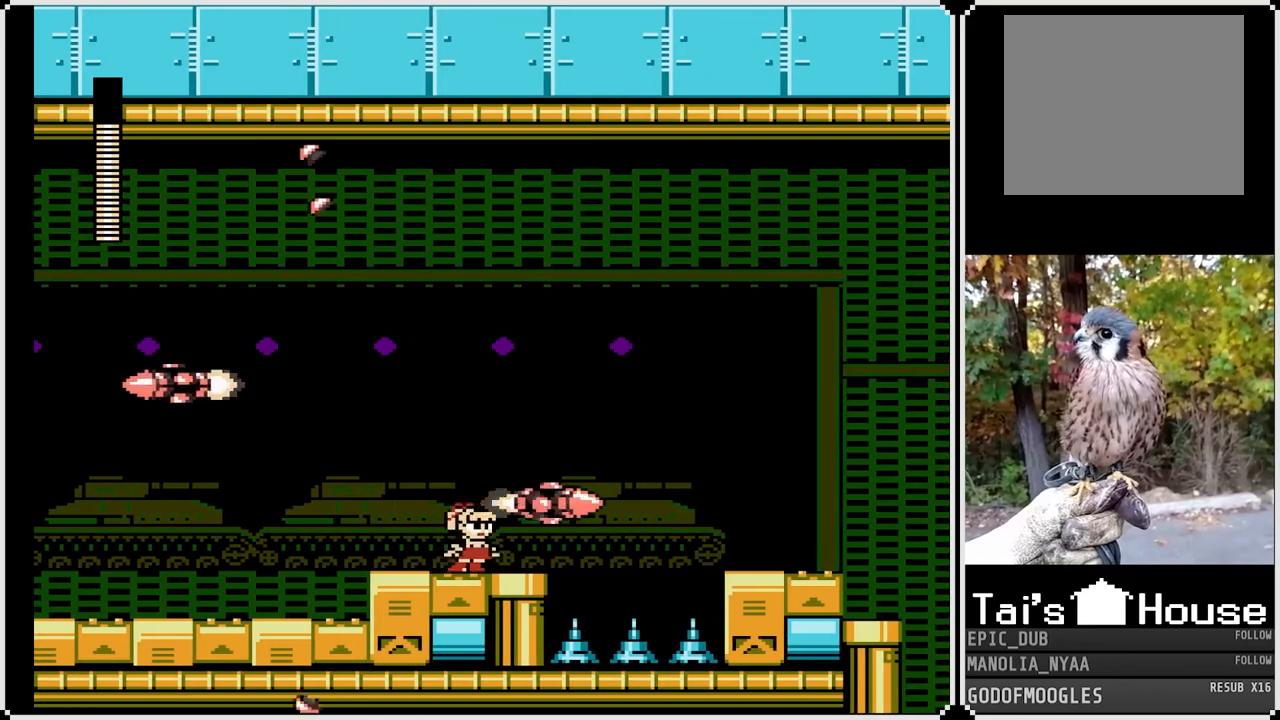
{"buttons": ["SQUARE"], "left_stick": "center", "right_stick": "center", "events": [[217, "SQUARE", "up"], [317, "SQUARE", "down"], [400, "SQUARE", "up"], [467, "SQUARE", "down"]]}
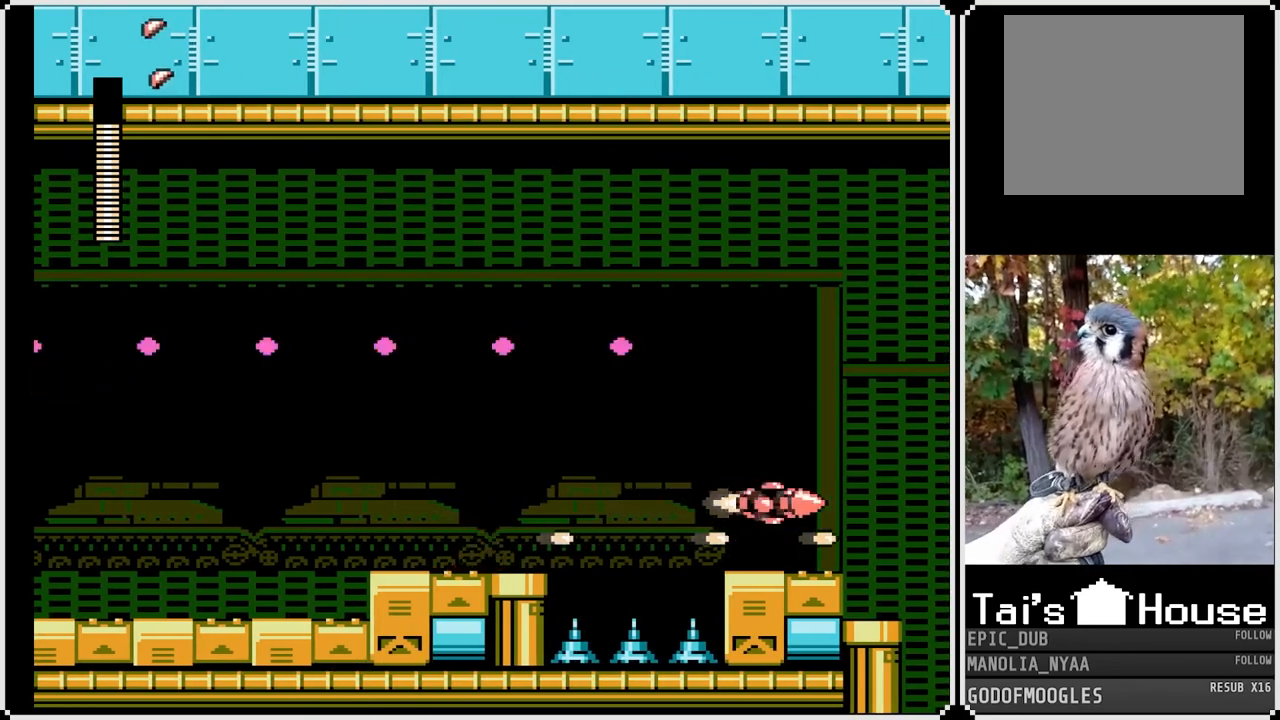
{"buttons": ["CROSS", "SQUARE", "DPAD_RIGHT"], "left_stick": "center", "right_stick": "center", "events": [[33, "DPAD_RIGHT", "down"], [50, "SQUARE", "up"], [333, "SQUARE", "down"], [350, "CROSS", "down"]]}
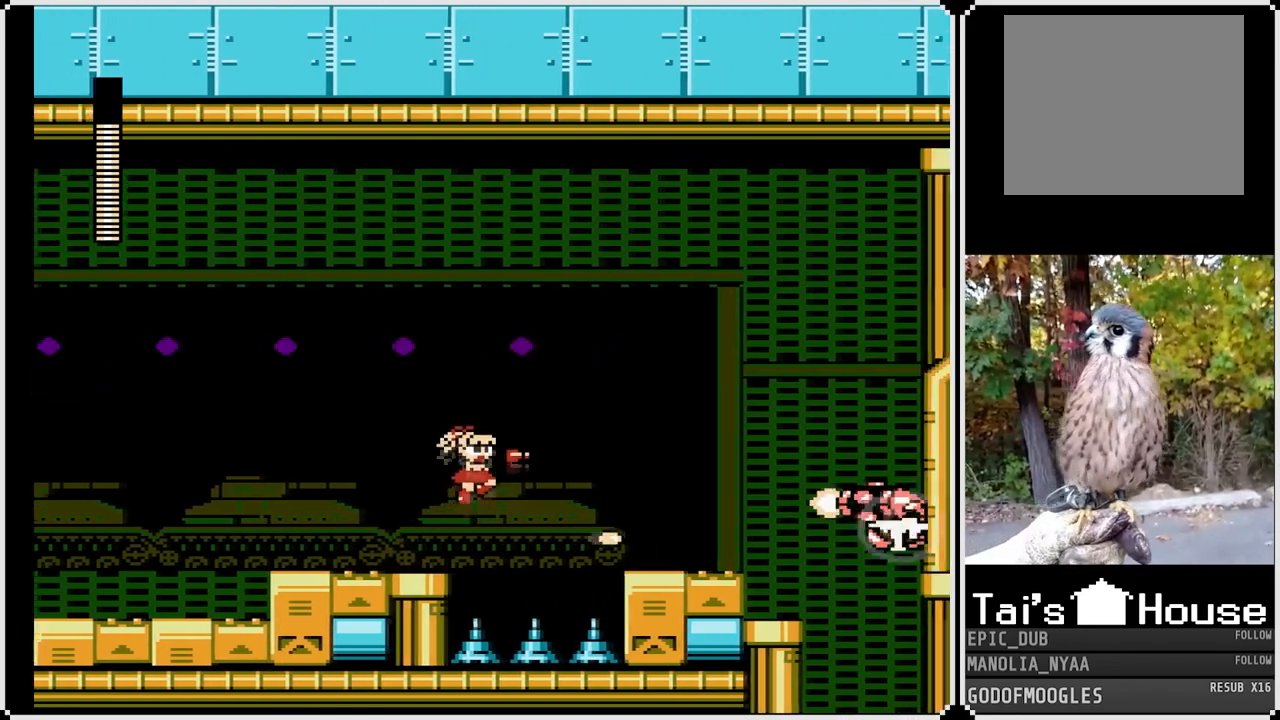
{"buttons": ["CROSS", "SQUARE", "DPAD_RIGHT"], "left_stick": "center", "right_stick": "center", "events": []}
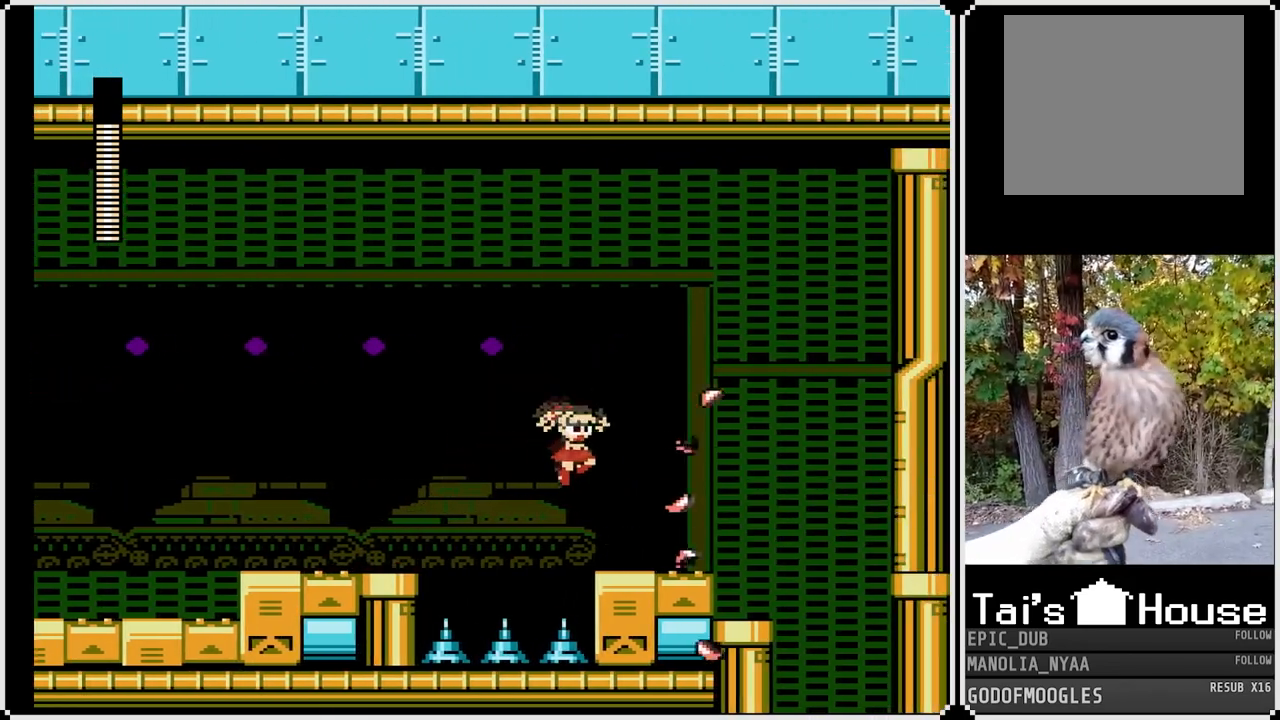
{"buttons": ["DPAD_RIGHT"], "left_stick": "center", "right_stick": "center", "events": [[117, "CROSS", "up"], [167, "SQUARE", "up"]]}
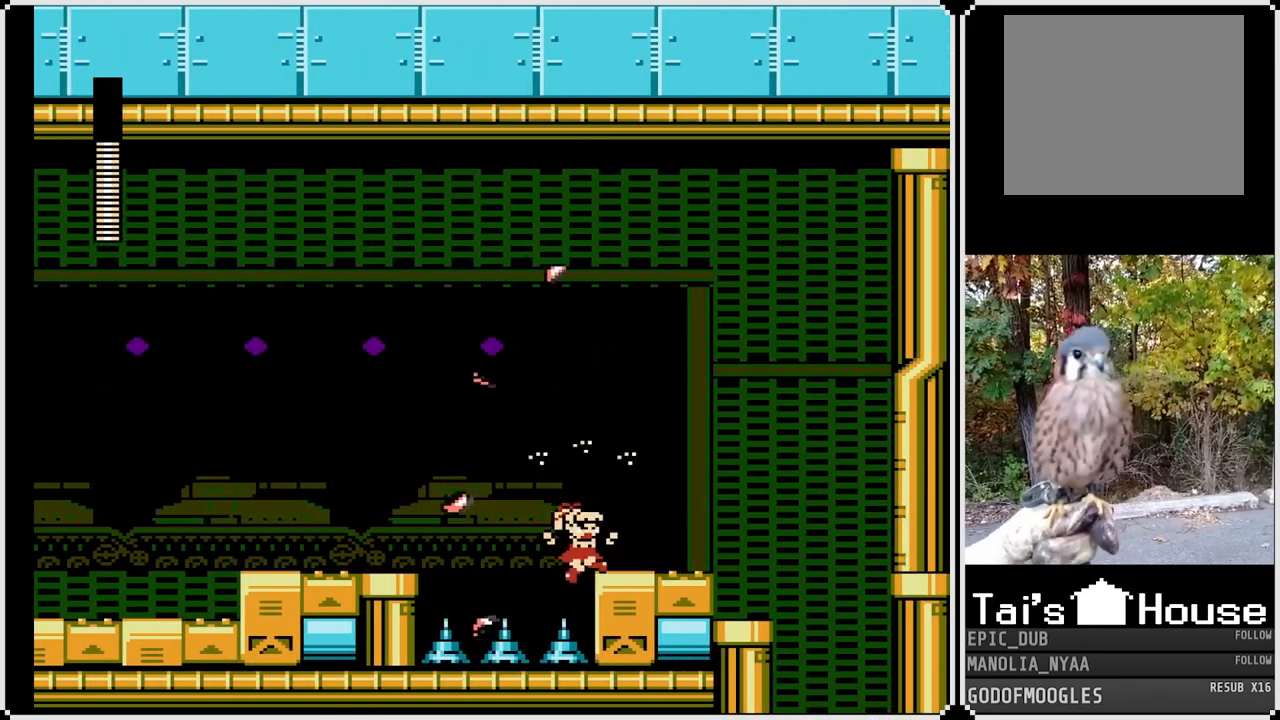
{"buttons": ["DPAD_RIGHT"], "left_stick": "center", "right_stick": "center", "events": []}
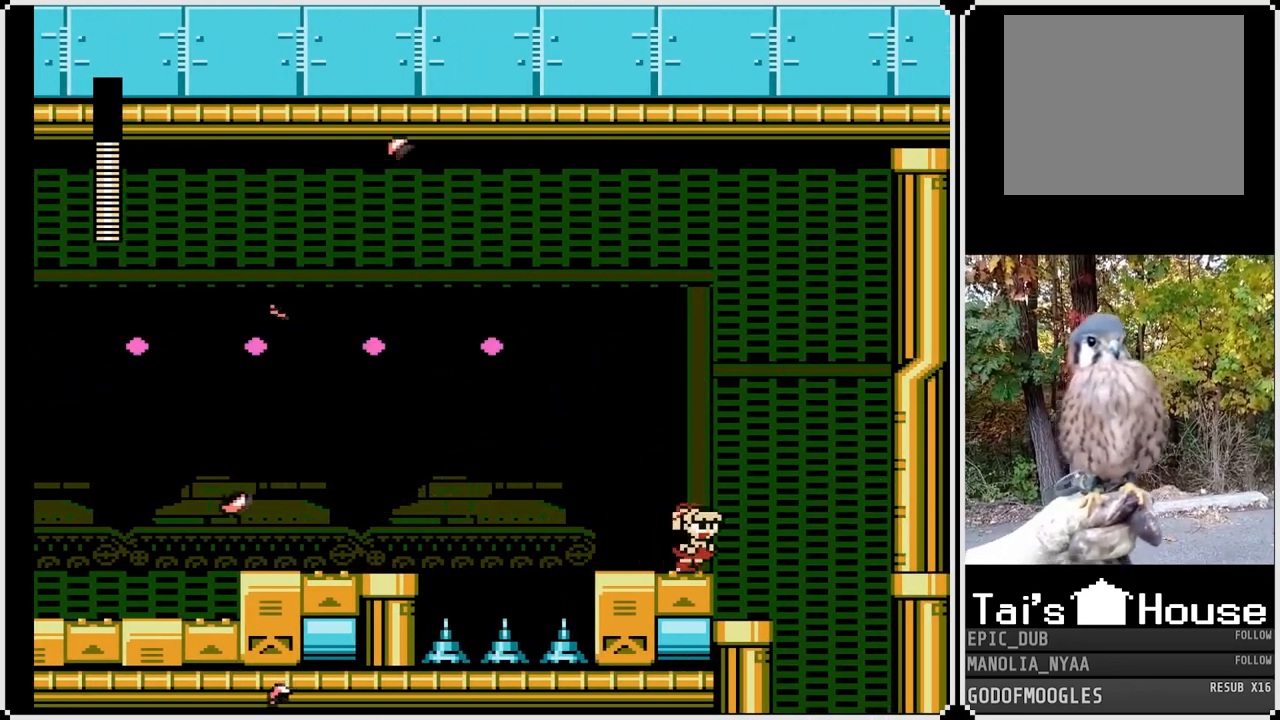
{"buttons": ["SQUARE"], "left_stick": "center", "right_stick": "center", "events": [[50, "SQUARE", "down"], [67, "CROSS", "down"], [250, "CROSS", "up"], [483, "DPAD_RIGHT", "up"]]}
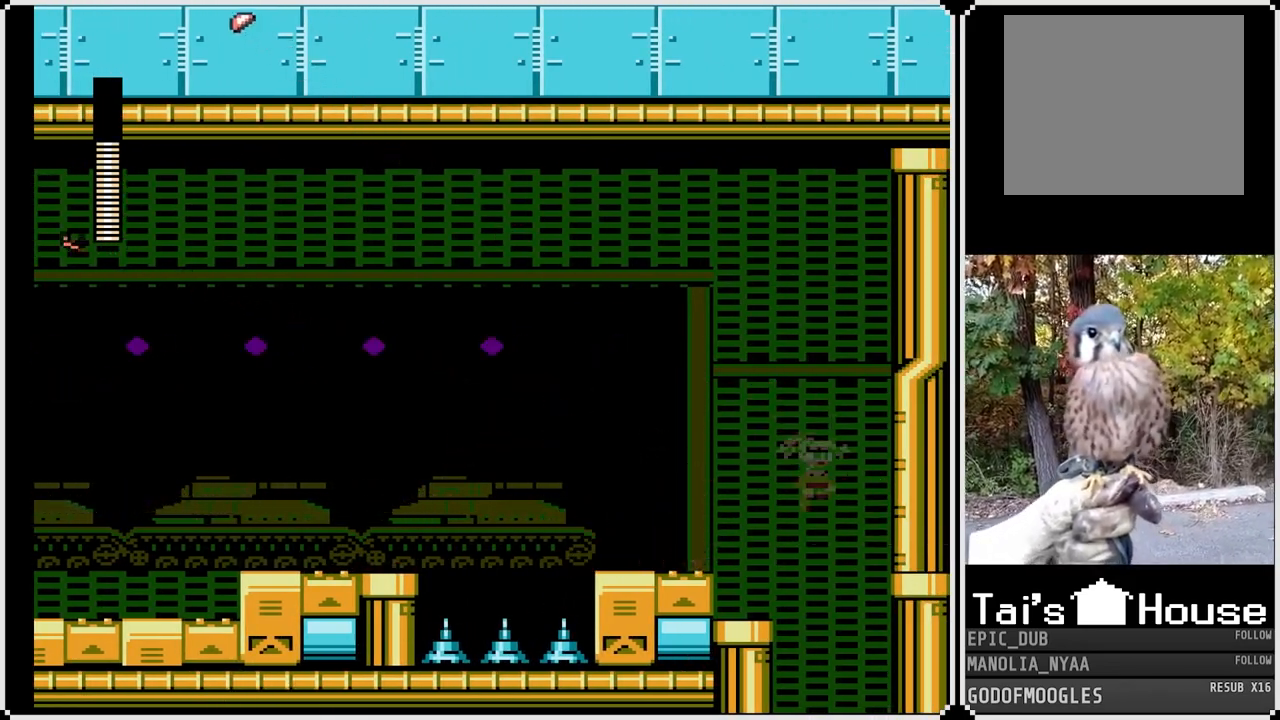
{"buttons": ["SQUARE"], "left_stick": "center", "right_stick": "center", "events": [[133, "DPAD_LEFT", "down"], [350, "DPAD_LEFT", "up"]]}
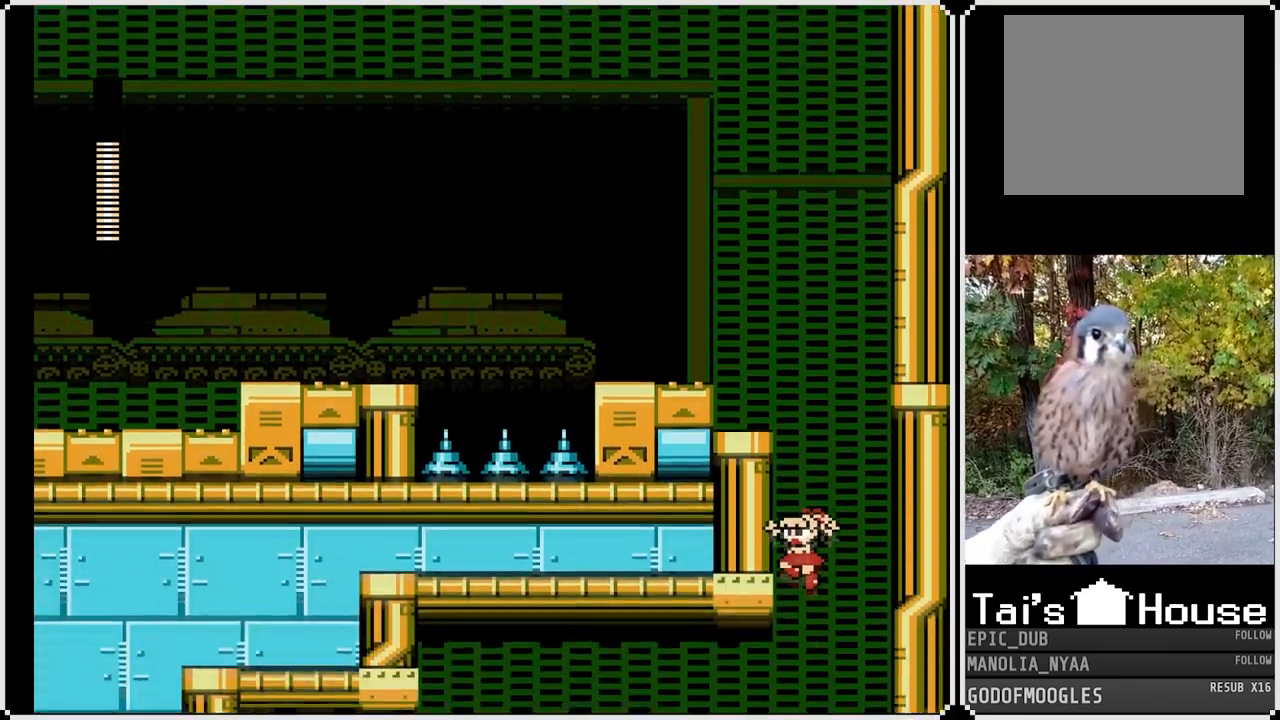
{"buttons": ["SQUARE"], "left_stick": "center", "right_stick": "center", "events": []}
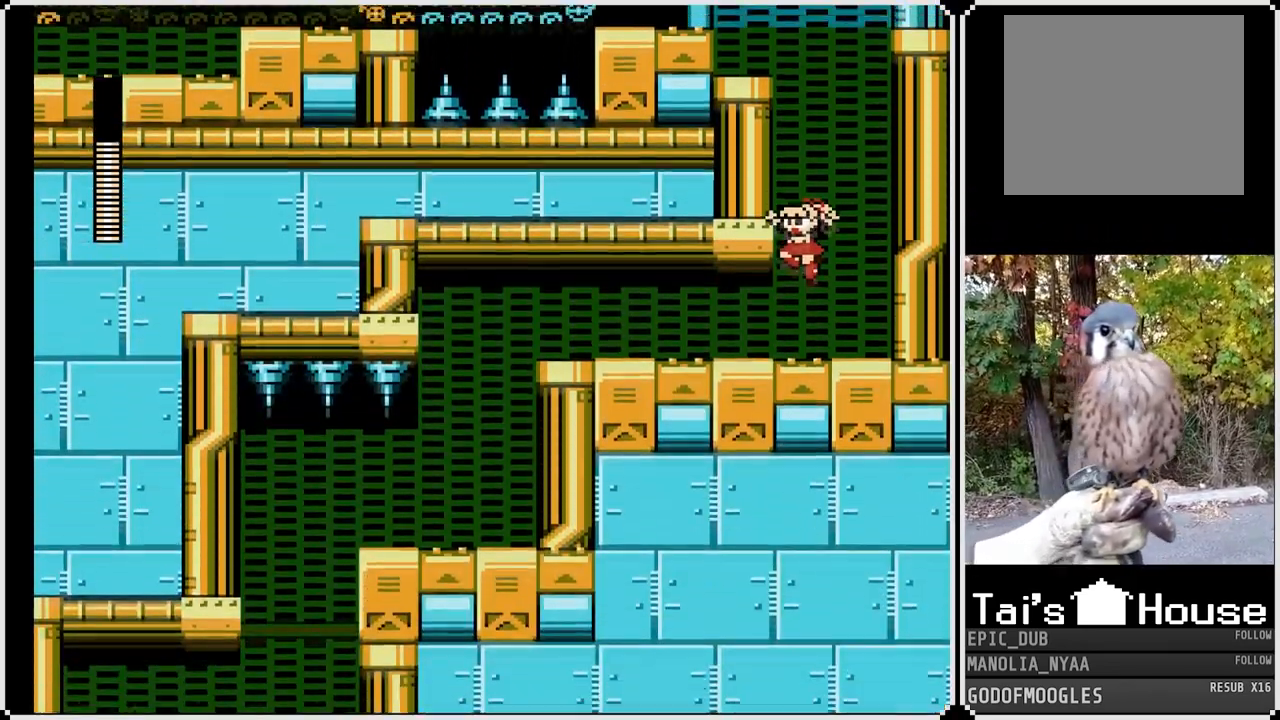
{"buttons": ["SQUARE", "DPAD_LEFT"], "left_stick": "center", "right_stick": "center", "events": [[133, "DPAD_LEFT", "down"]]}
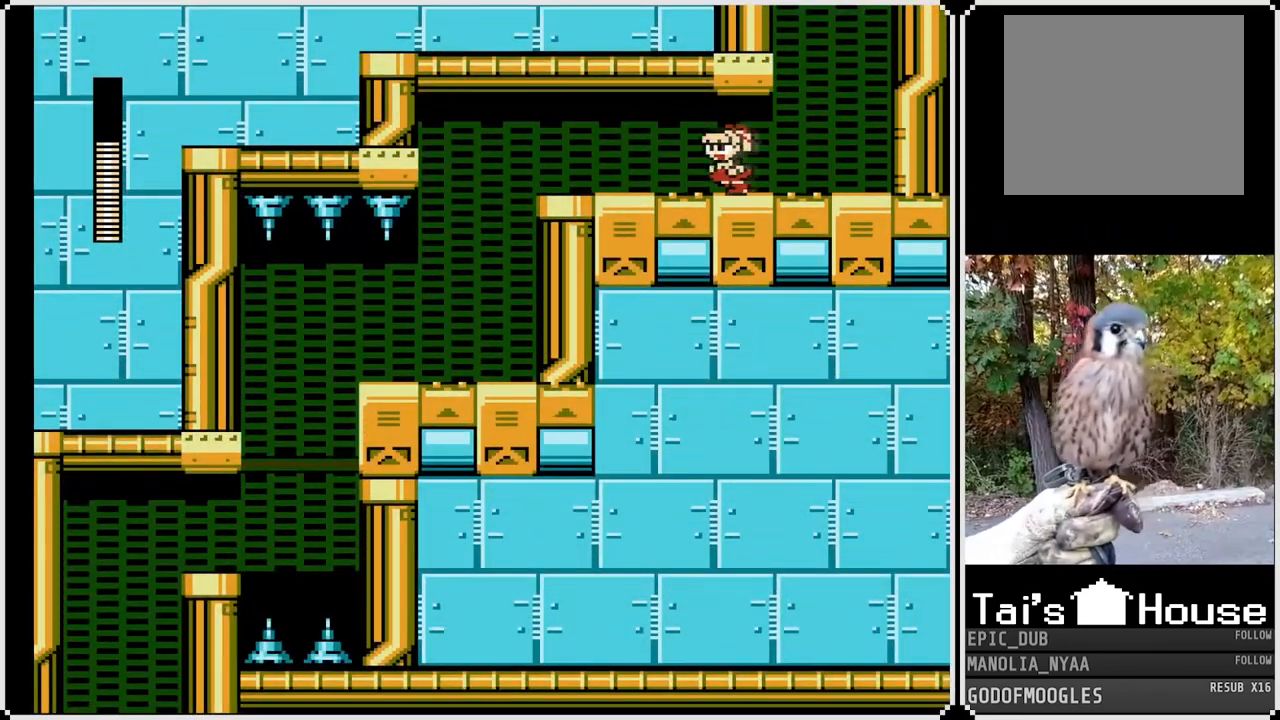
{"buttons": ["SQUARE", "DPAD_LEFT"], "left_stick": "center", "right_stick": "center", "events": []}
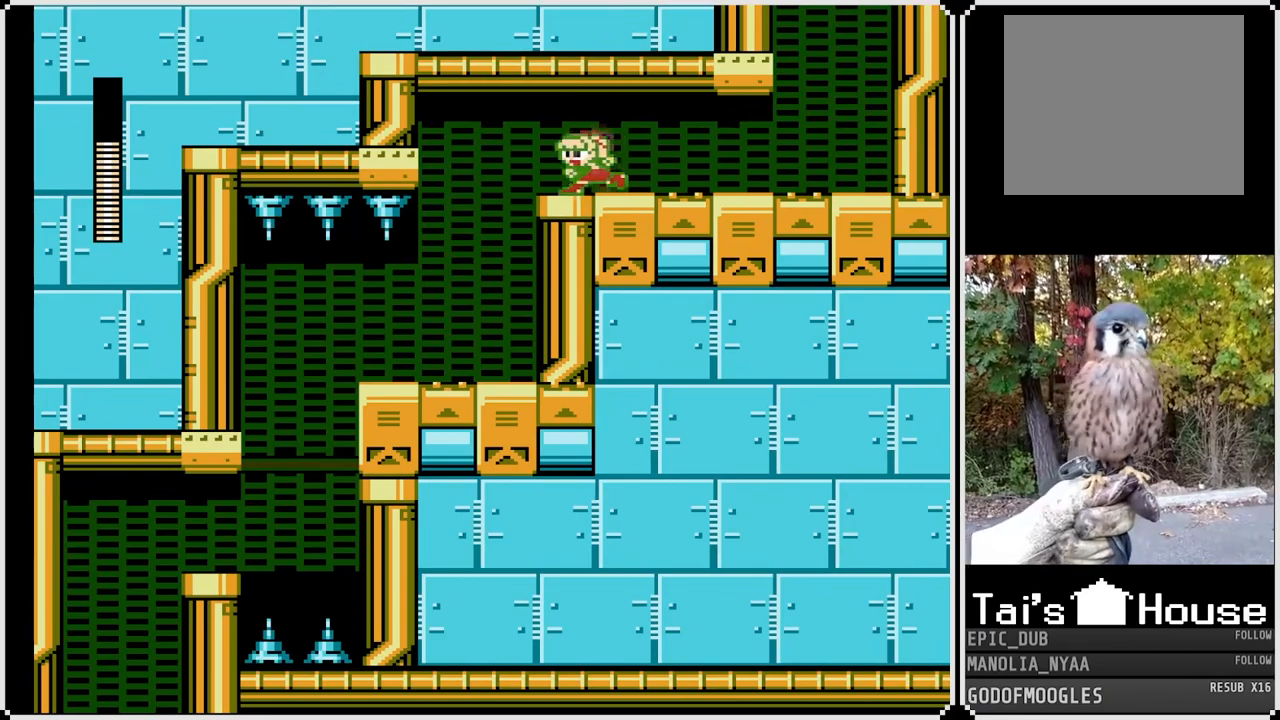
{"buttons": ["SQUARE"], "left_stick": "center", "right_stick": "center", "events": [[450, "DPAD_LEFT", "up"]]}
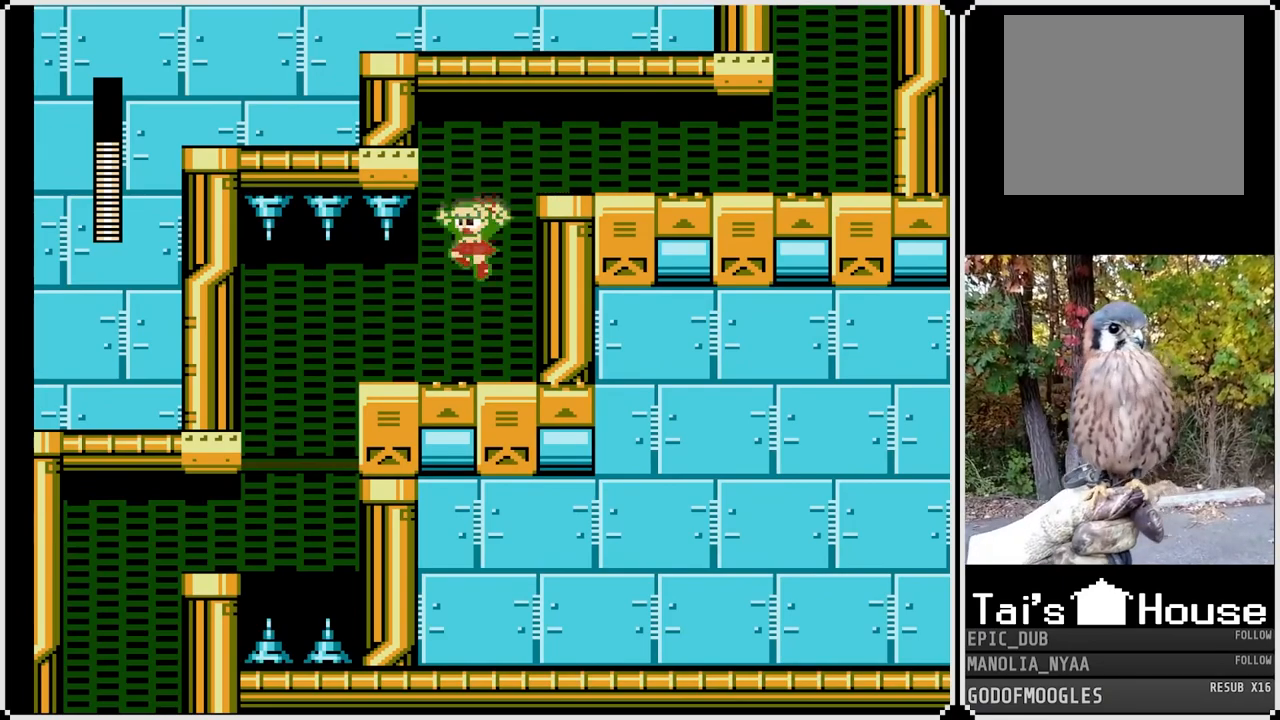
{"buttons": ["CROSS", "SQUARE", "DPAD_DOWN", "DPAD_LEFT"], "left_stick": "center", "right_stick": "center", "events": [[200, "DPAD_LEFT", "down"], [417, "DPAD_DOWN", "down"], [467, "CROSS", "down"]]}
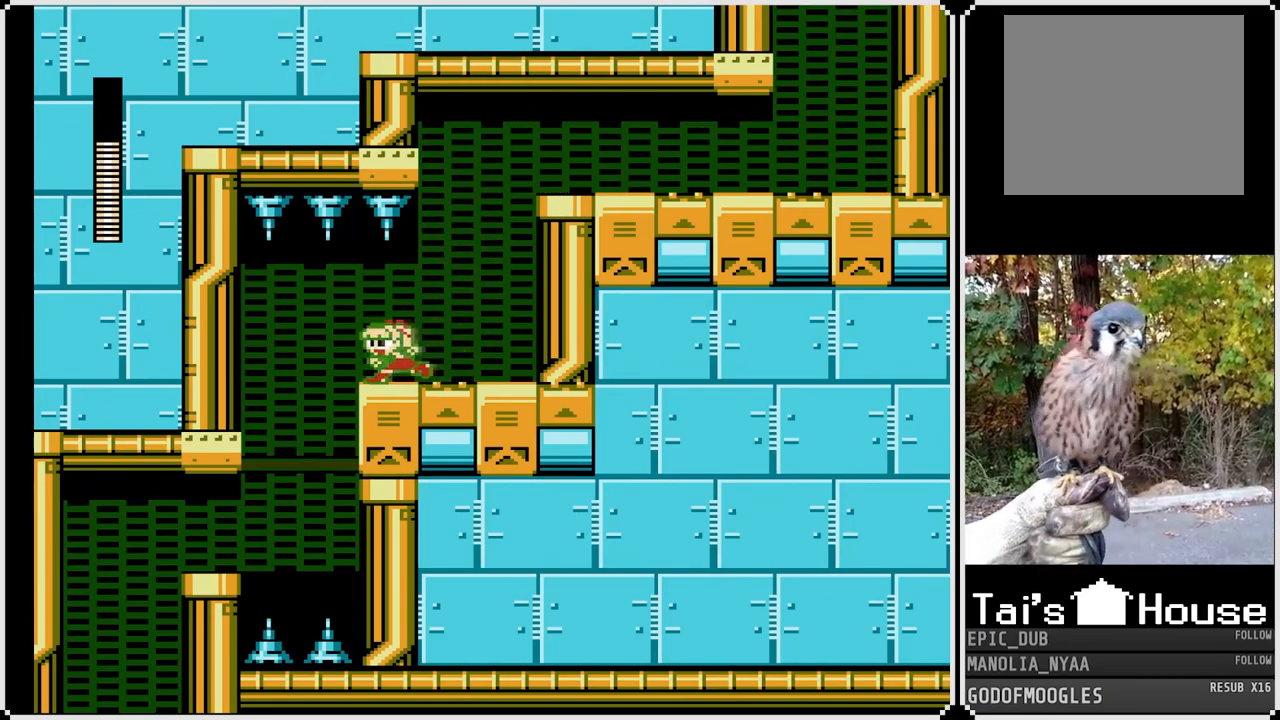
{"buttons": ["SQUARE", "DPAD_LEFT"], "left_stick": "center", "right_stick": "center", "events": [[217, "DPAD_DOWN", "up"], [233, "CROSS", "up"]]}
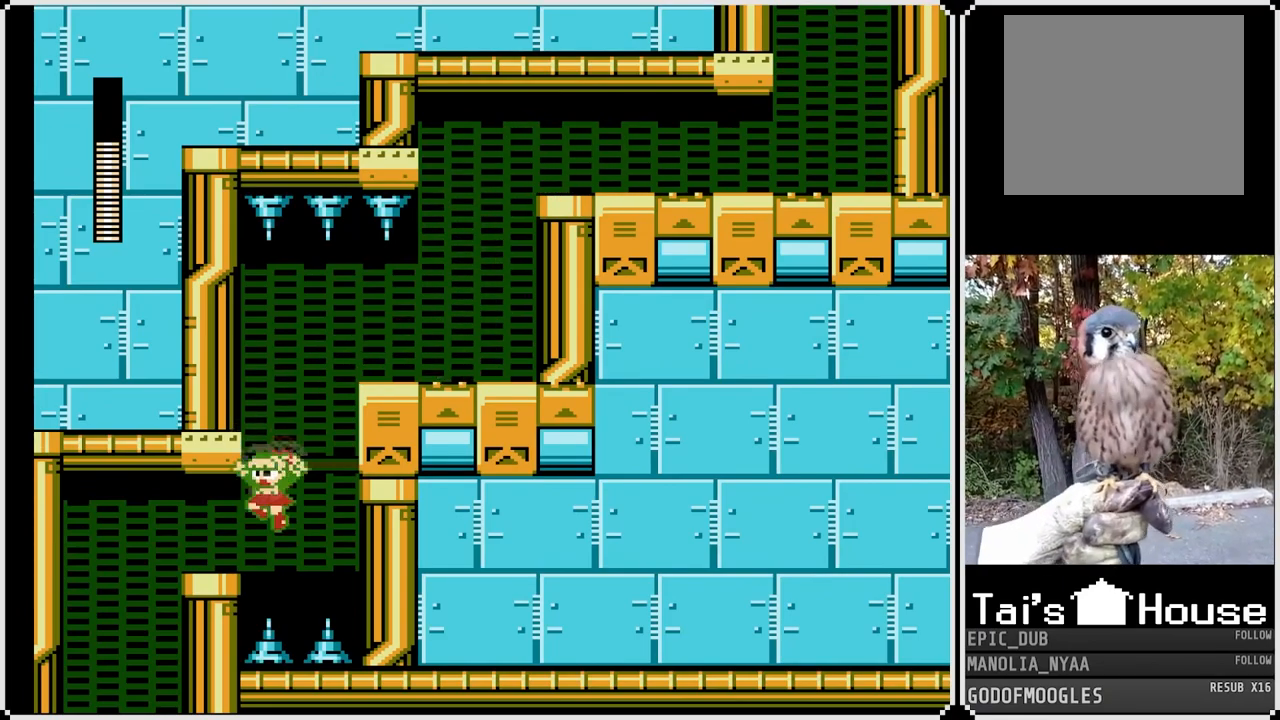
{"buttons": ["SQUARE", "DPAD_LEFT"], "left_stick": "center", "right_stick": "center", "events": []}
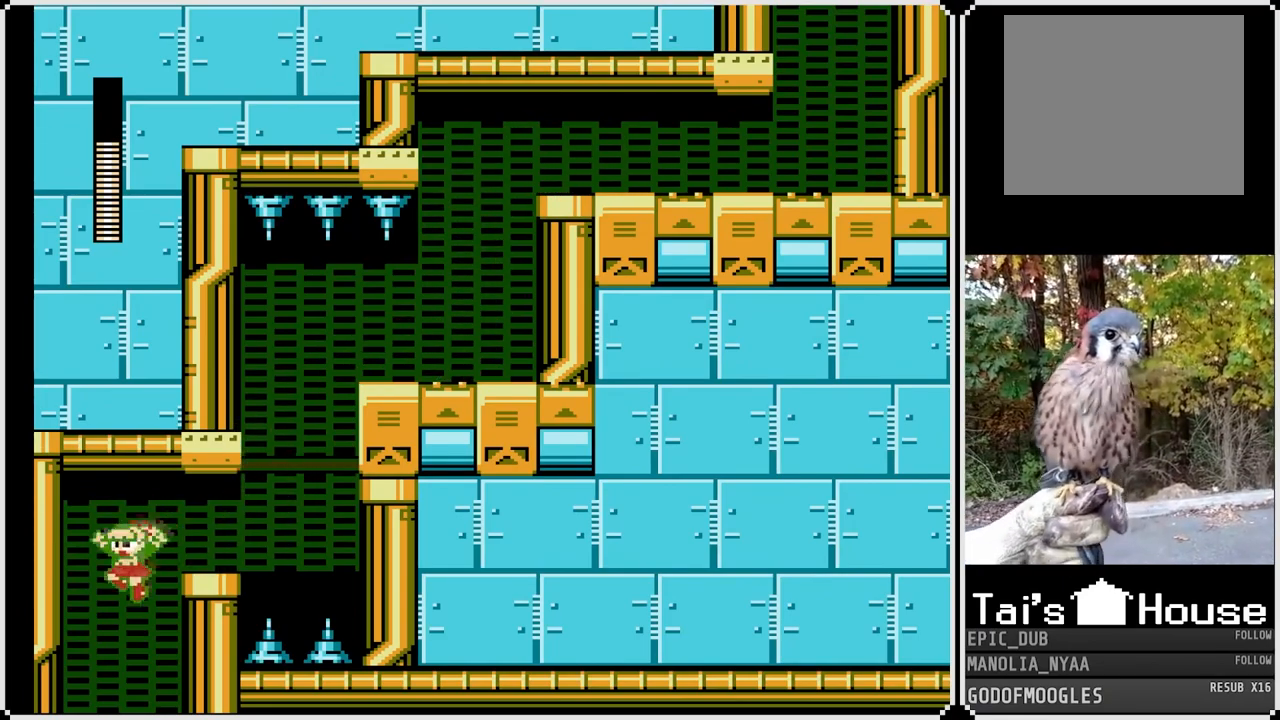
{"buttons": ["SQUARE", "DPAD_RIGHT"], "left_stick": "center", "right_stick": "center", "events": [[83, "DPAD_LEFT", "up"], [167, "DPAD_RIGHT", "down"]]}
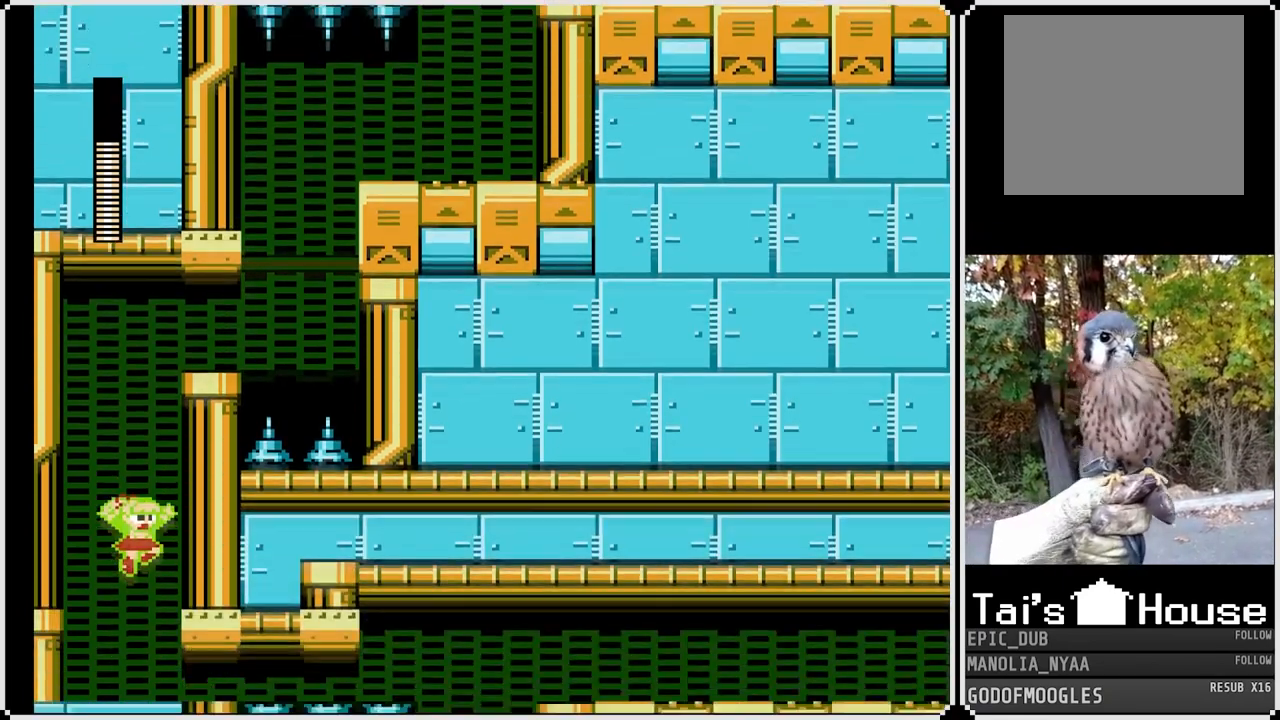
{"buttons": ["SQUARE", "DPAD_RIGHT"], "left_stick": "center", "right_stick": "center", "events": [[167, "DPAD_RIGHT", "up"], [400, "DPAD_RIGHT", "down"]]}
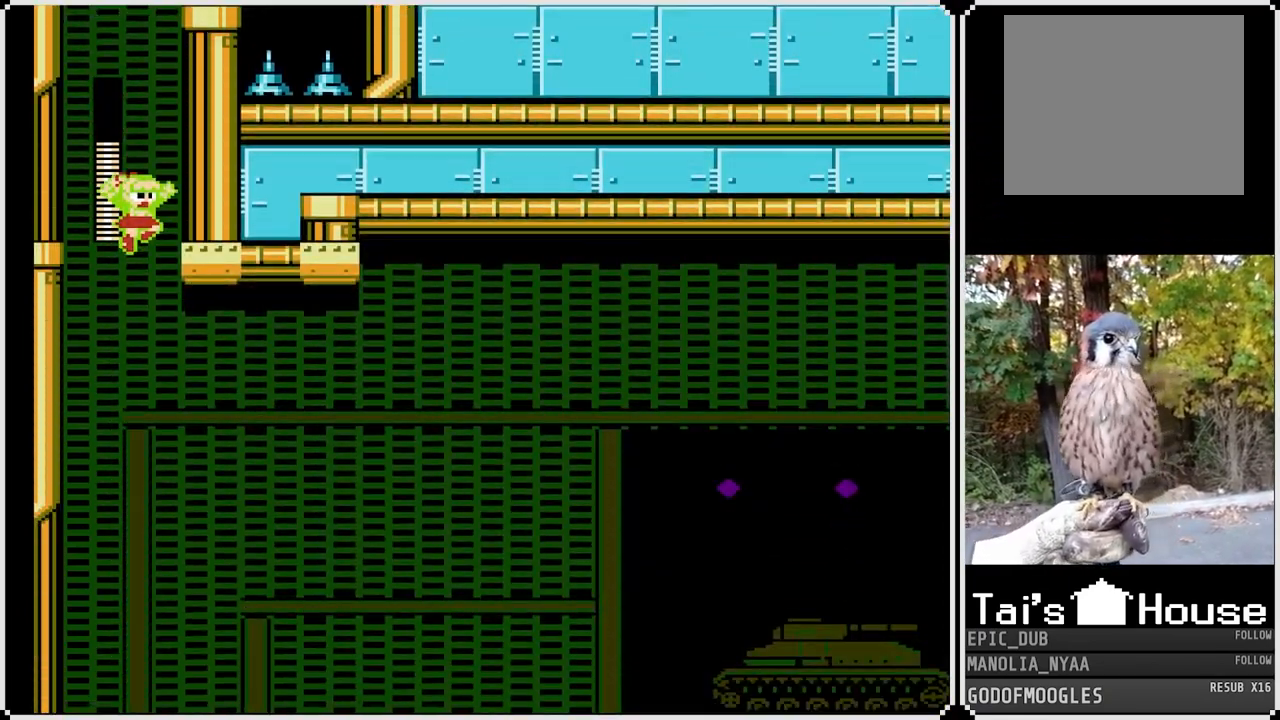
{"buttons": ["SQUARE"], "left_stick": "center", "right_stick": "center", "events": [[167, "DPAD_RIGHT", "up"]]}
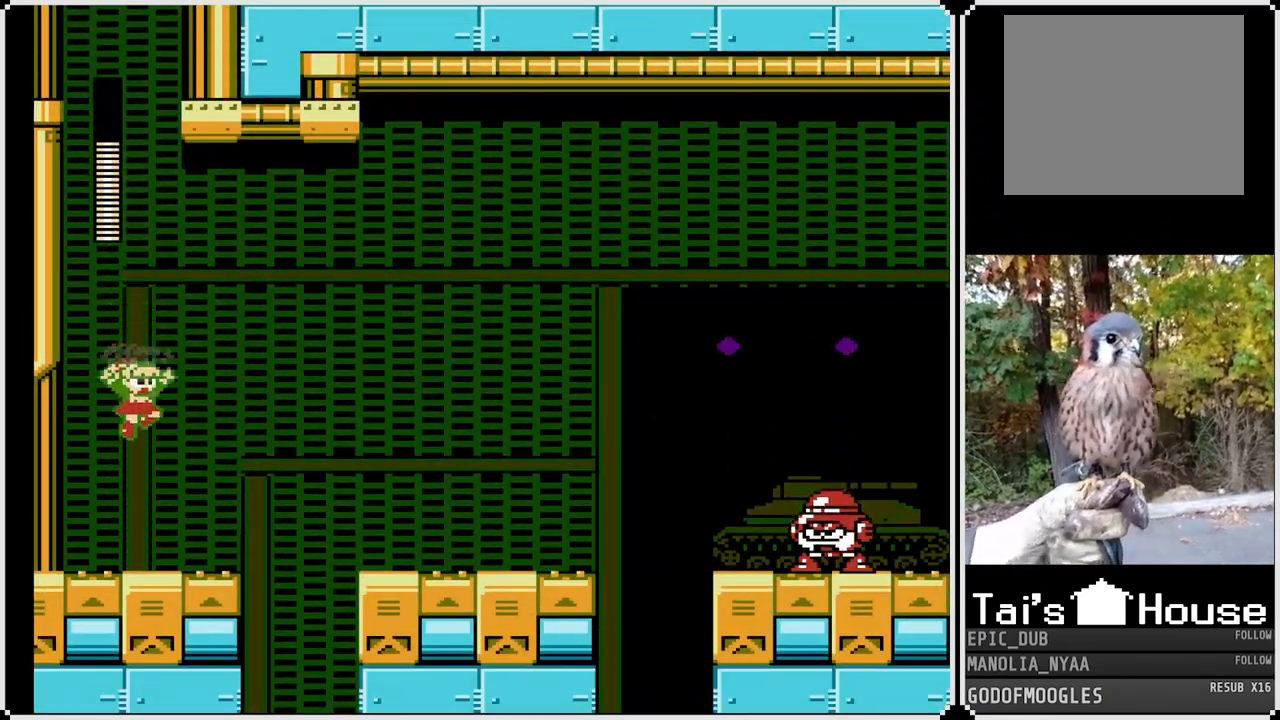
{"buttons": [], "left_stick": "center", "right_stick": "center", "events": [[467, "SQUARE", "up"]]}
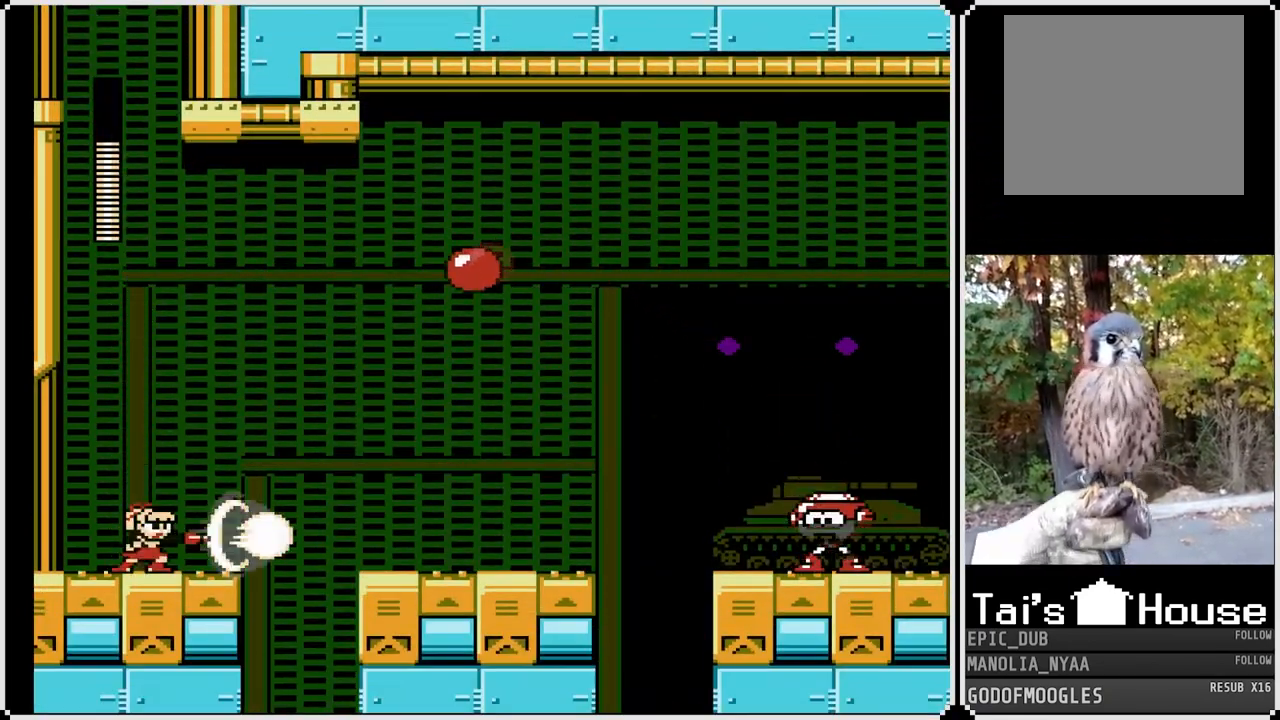
{"buttons": ["SQUARE", "DPAD_RIGHT"], "left_stick": "center", "right_stick": "center", "events": [[67, "CROSS", "down"], [67, "DPAD_LEFT", "down"], [67, "SQUARE", "down"], [333, "DPAD_LEFT", "up"], [383, "DPAD_RIGHT", "down"], [467, "CROSS", "up"]]}
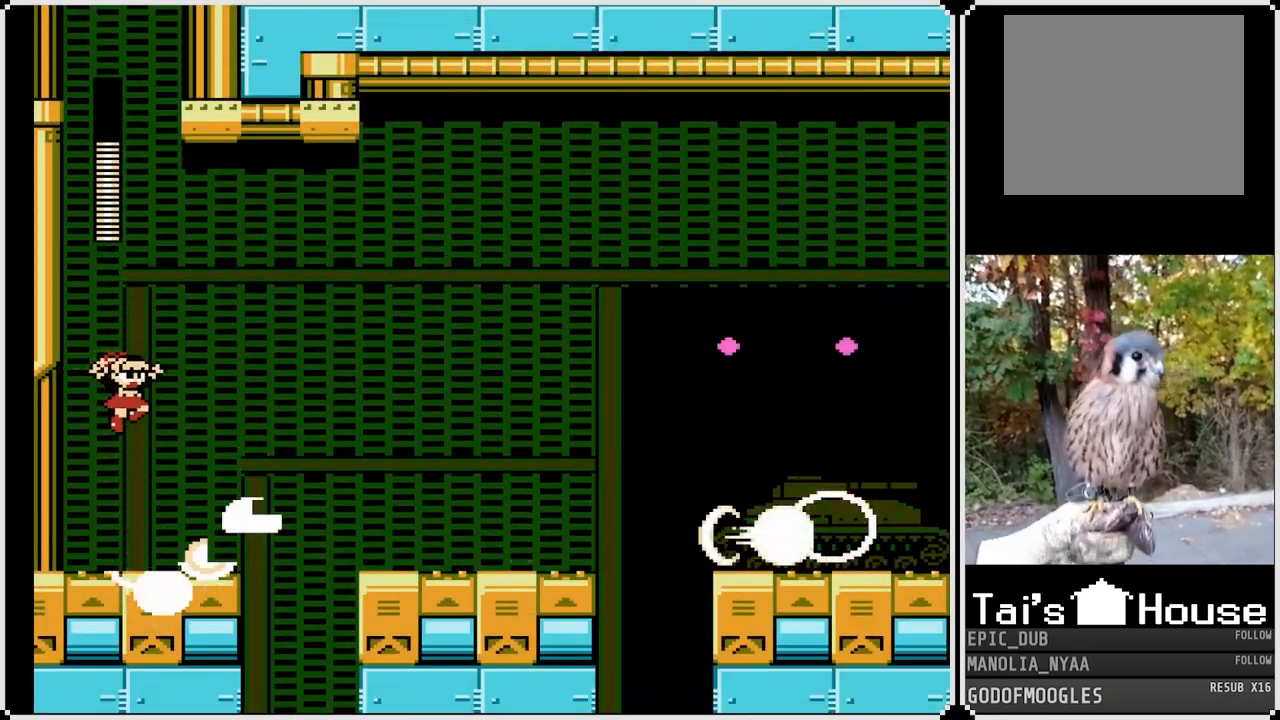
{"buttons": ["SQUARE"], "left_stick": "center", "right_stick": "center", "events": [[50, "DPAD_RIGHT", "up"], [267, "SQUARE", "up"], [350, "SQUARE", "down"], [433, "SQUARE", "up"], [500, "SQUARE", "down"]]}
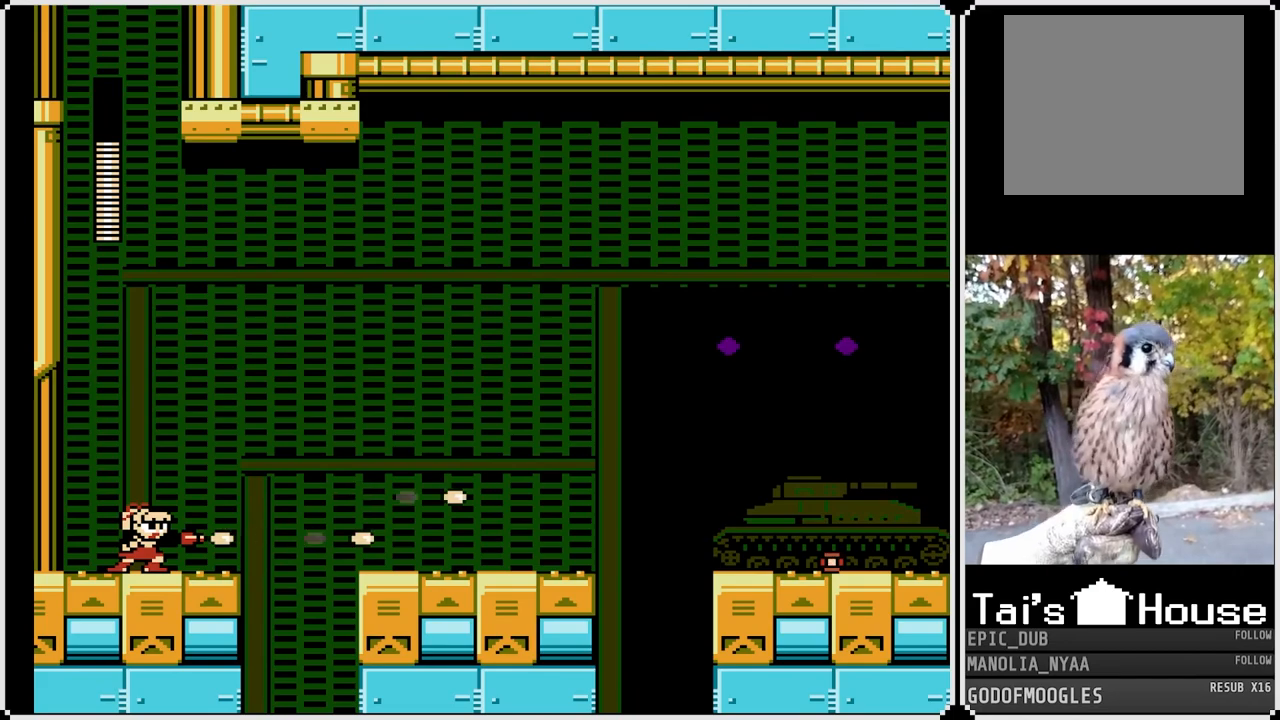
{"buttons": ["SQUARE", "DPAD_RIGHT"], "left_stick": "center", "right_stick": "center", "events": [[83, "SQUARE", "up"], [150, "SQUARE", "down"], [300, "DPAD_RIGHT", "down"]]}
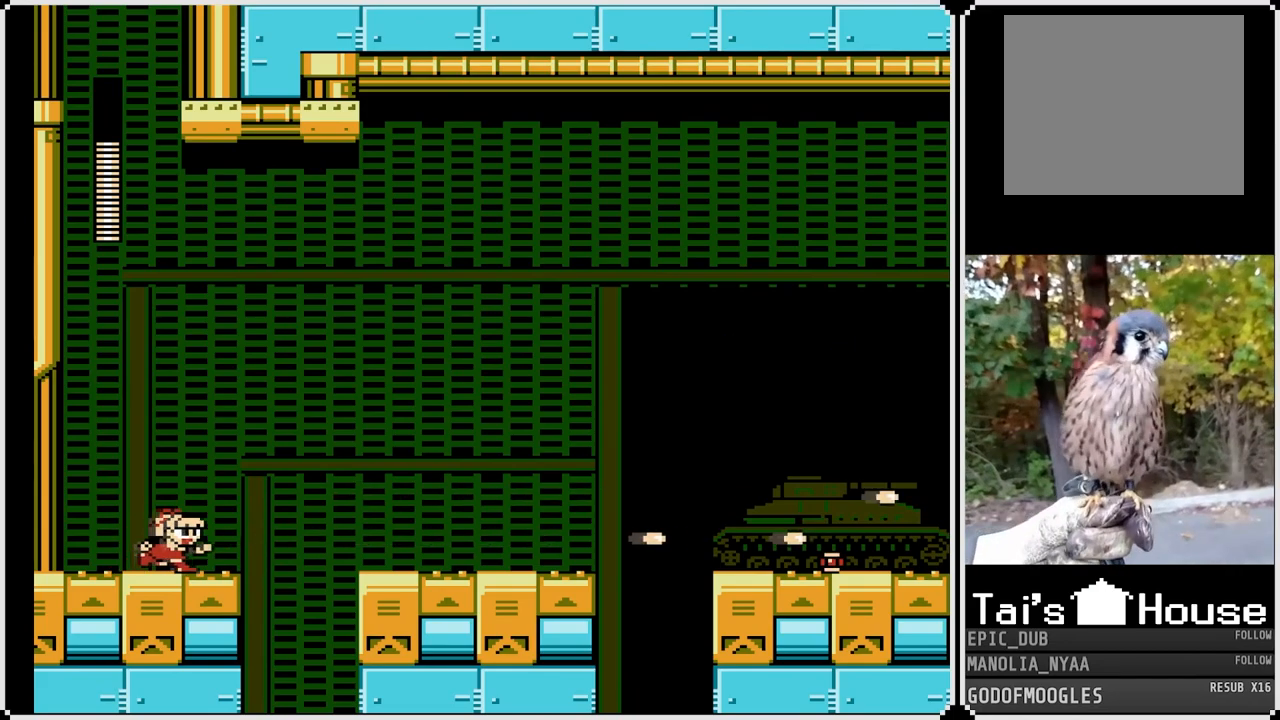
{"buttons": ["CROSS", "SQUARE", "DPAD_LEFT"], "left_stick": "center", "right_stick": "center", "events": [[200, "CROSS", "down"], [383, "DPAD_LEFT", "down"], [383, "DPAD_RIGHT", "up"]]}
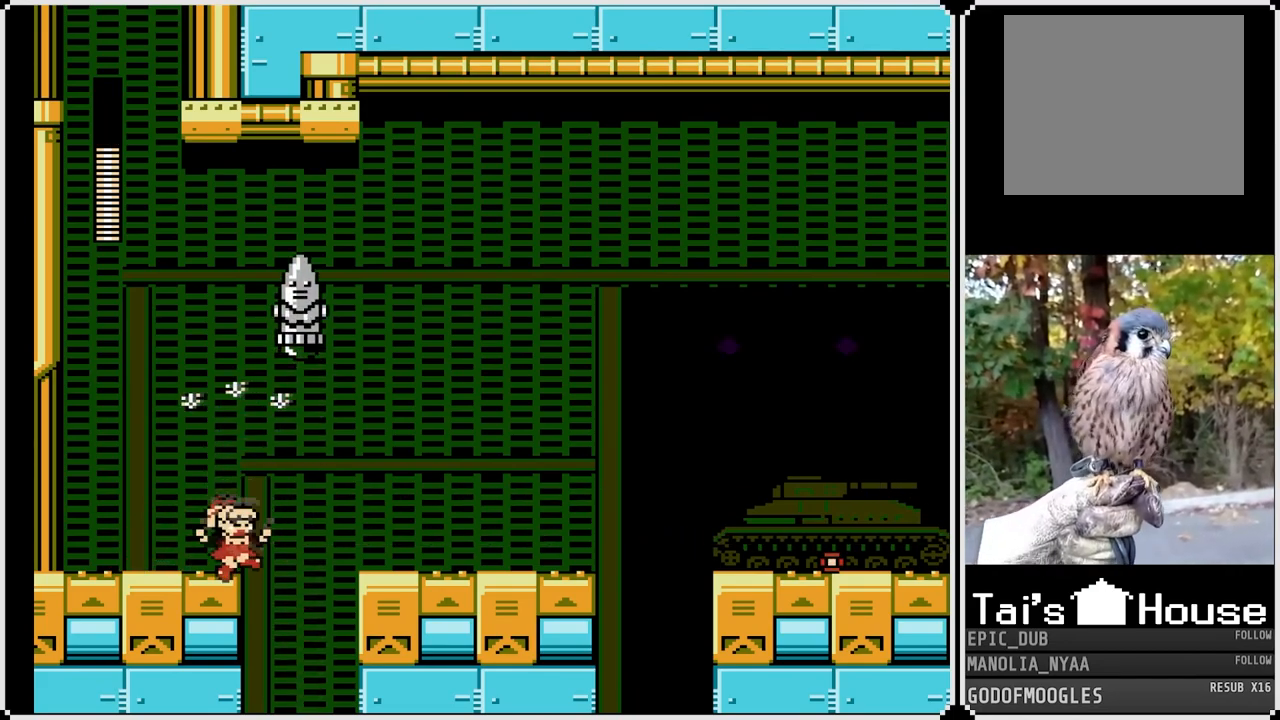
{"buttons": ["SQUARE"], "left_stick": "center", "right_stick": "center", "events": [[100, "CROSS", "up"], [167, "DPAD_LEFT", "up"]]}
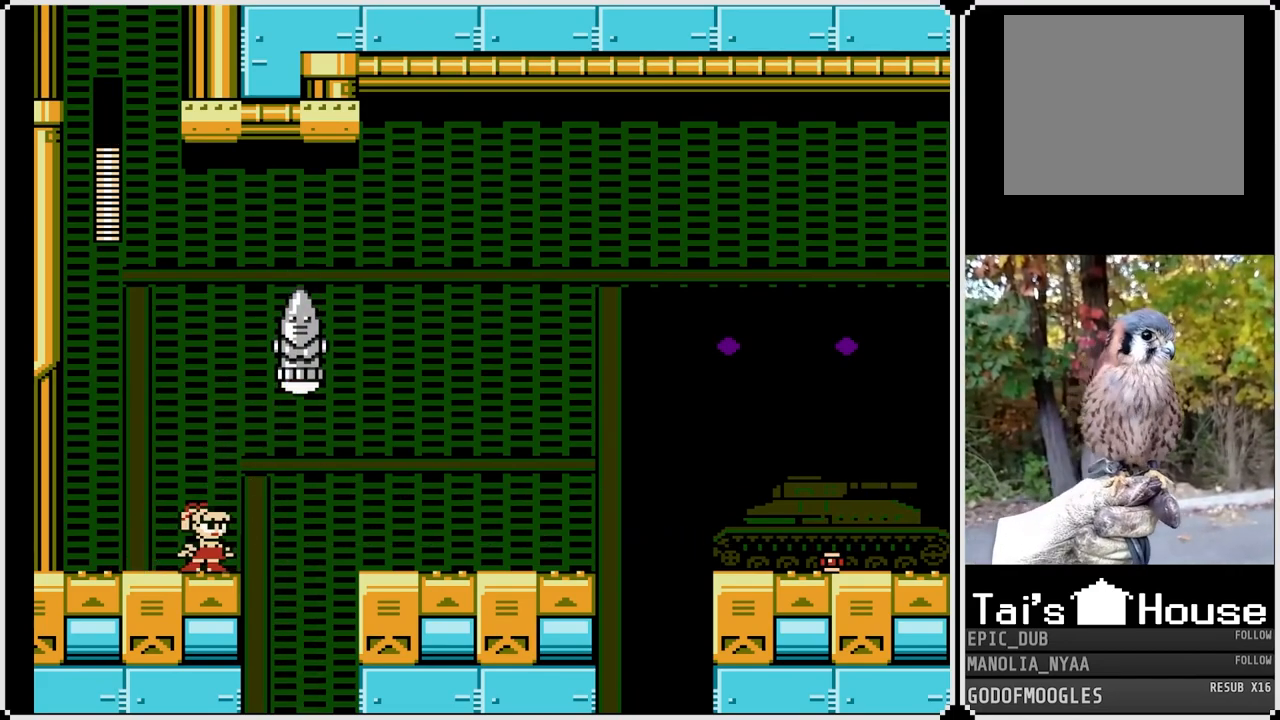
{"buttons": ["SQUARE"], "left_stick": "center", "right_stick": "center", "events": [[17, "CROSS", "down"], [167, "CROSS", "up"], [167, "SQUARE", "up"], [333, "SQUARE", "down"], [467, "SQUARE", "up"], [500, "SQUARE", "down"]]}
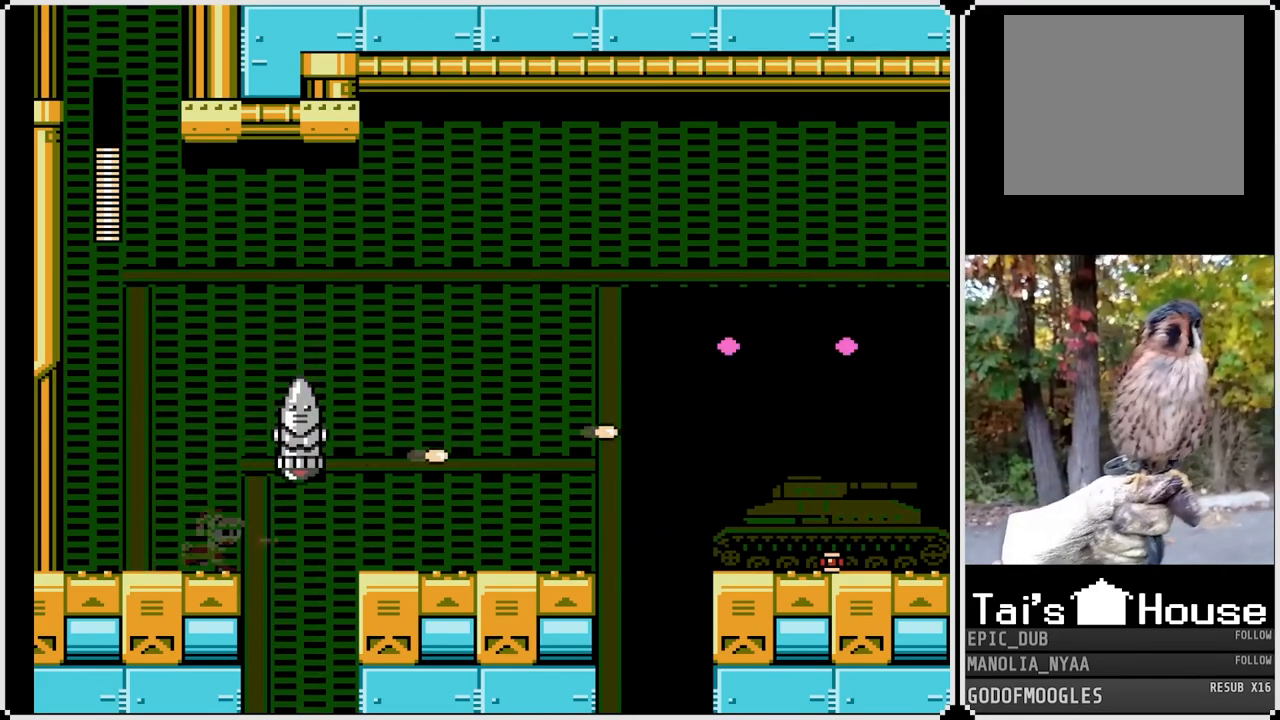
{"buttons": ["SQUARE"], "left_stick": "center", "right_stick": "center", "events": [[217, "SQUARE", "up"], [400, "SQUARE", "down"]]}